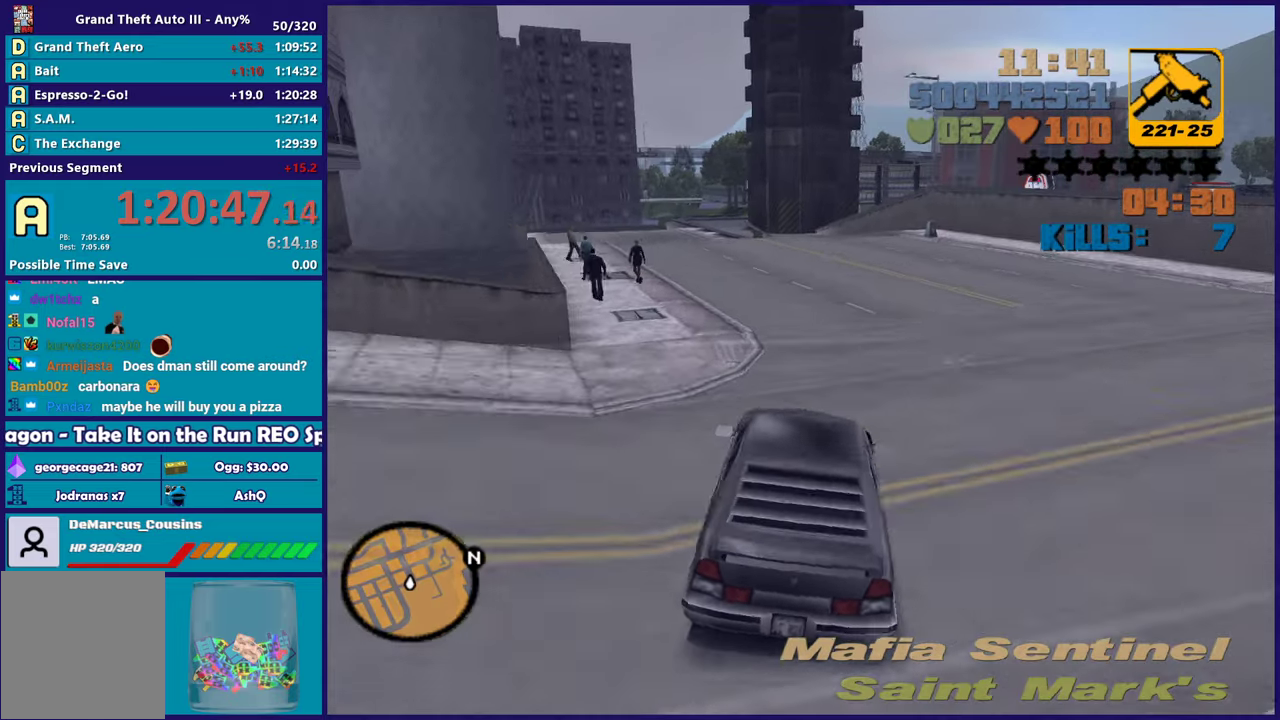
Gameplay with a controller (Xbox layout); each line is a JSON object with the inputs held at the frame after it. "events" lists button and stick changes between this image and that frame as [ms after this image, input, new state], when the widget could be followed in between. Not read: START.
{"buttons": ["R2"], "left_stick": "center", "right_stick": "center", "events": [[100, "left_stick", "left"], [167, "left_stick", "center"], [300, "left_stick", "left"], [450, "left_stick", "center"]]}
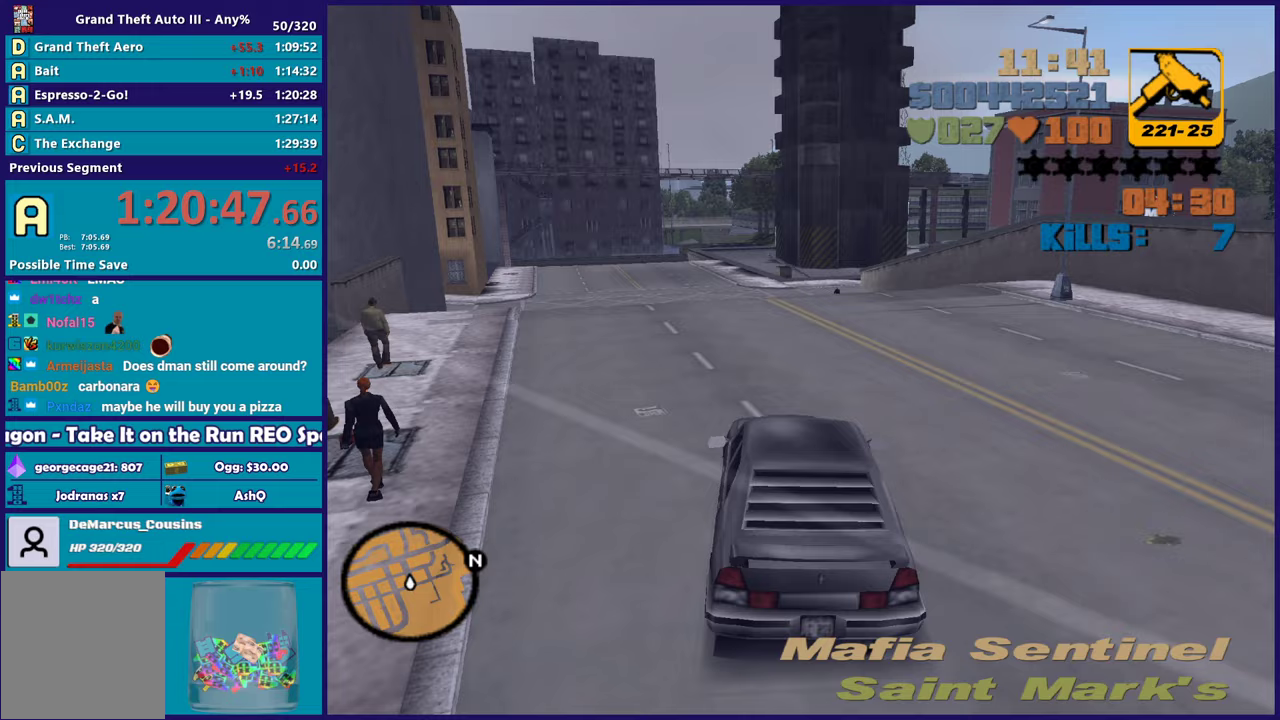
{"buttons": [], "left_stick": "right", "right_stick": "center", "events": [[50, "left_stick", "left"], [150, "R2", "up"], [217, "left_stick", "center"], [350, "left_stick", "left"], [483, "left_stick", "right"]]}
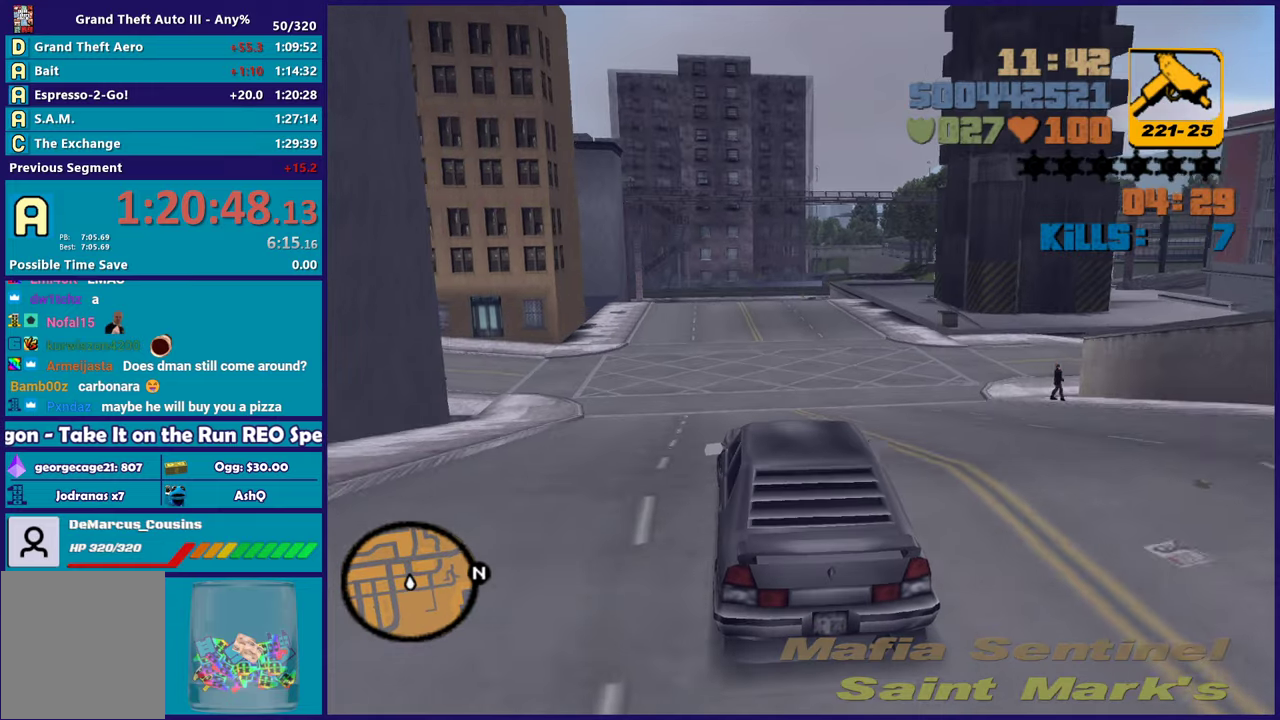
{"buttons": [], "left_stick": "right", "right_stick": "center", "events": [[17, "R2", "down"], [100, "left_stick", "left"], [183, "left_stick", "right"], [350, "left_stick", "center"], [483, "R2", "up"], [500, "left_stick", "right"]]}
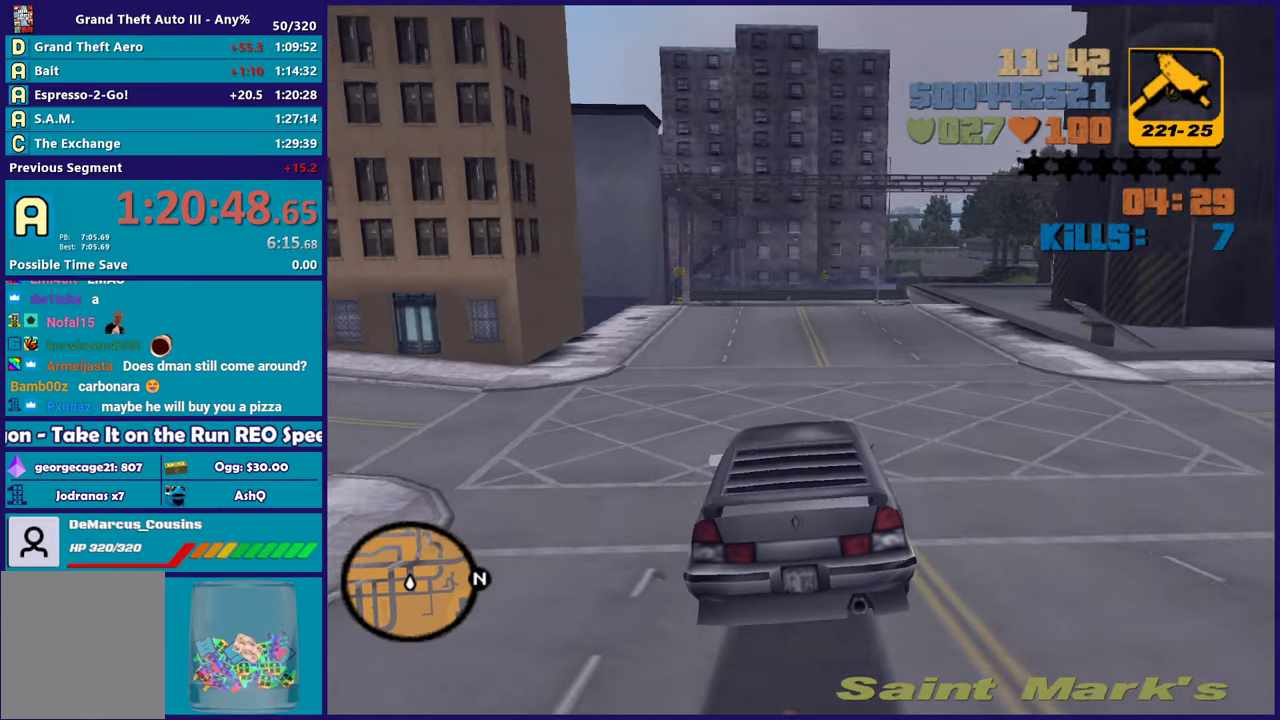
{"buttons": ["R2"], "left_stick": "center", "right_stick": "center", "events": [[117, "R2", "down"], [150, "left_stick", "center"]]}
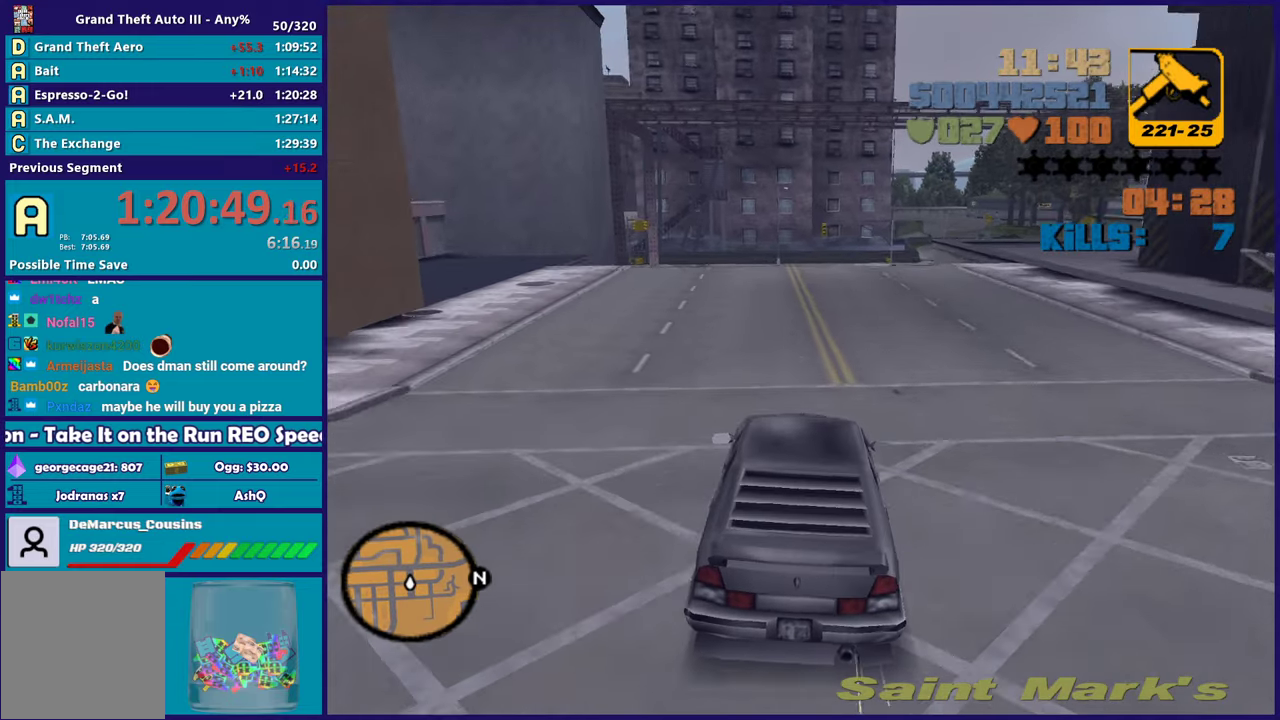
{"buttons": ["L2"], "left_stick": "center", "right_stick": "center", "events": [[367, "R2", "up"], [500, "L2", "down"]]}
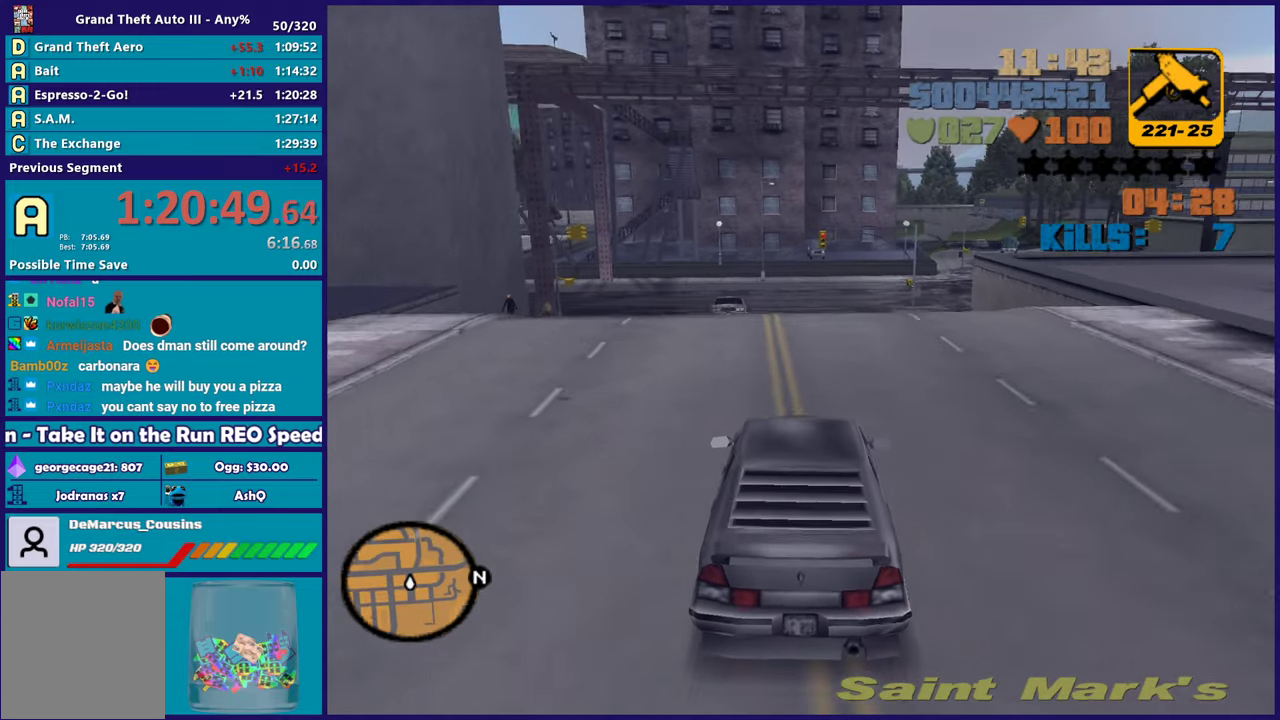
{"buttons": [], "left_stick": "center", "right_stick": "center", "events": [[150, "L2", "up"], [250, "L2", "down"], [400, "L2", "up"]]}
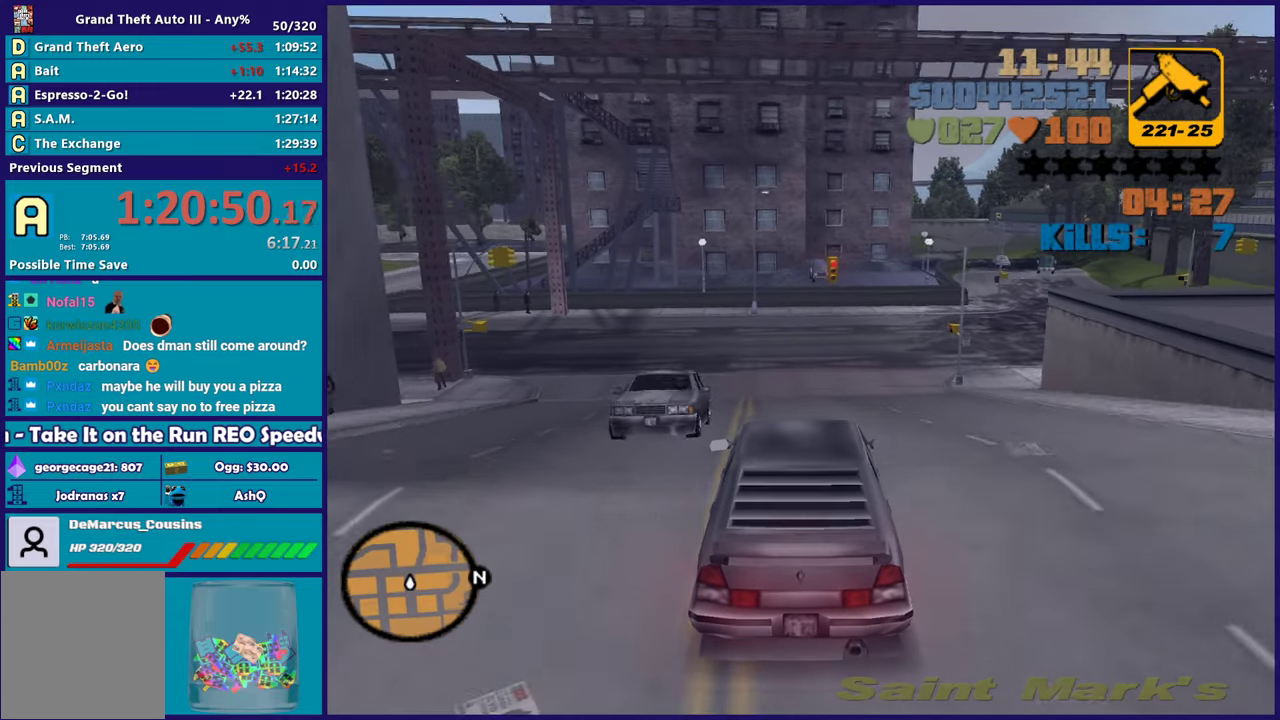
{"buttons": [], "left_stick": "right", "right_stick": "center", "events": [[33, "left_stick", "right"], [117, "left_stick", "center"], [183, "R2", "down"], [417, "left_stick", "right"], [500, "R2", "up"]]}
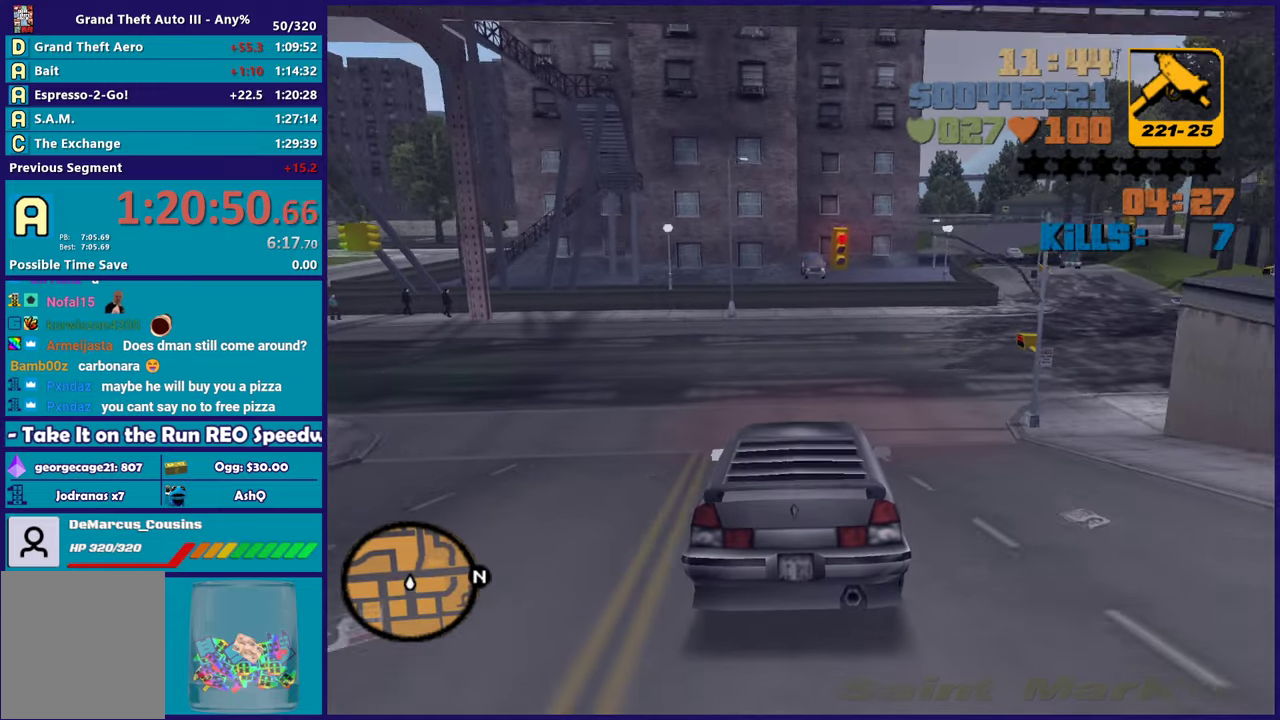
{"buttons": [], "left_stick": "right", "right_stick": "center", "events": [[33, "left_stick", "down-right"], [217, "left_stick", "right"]]}
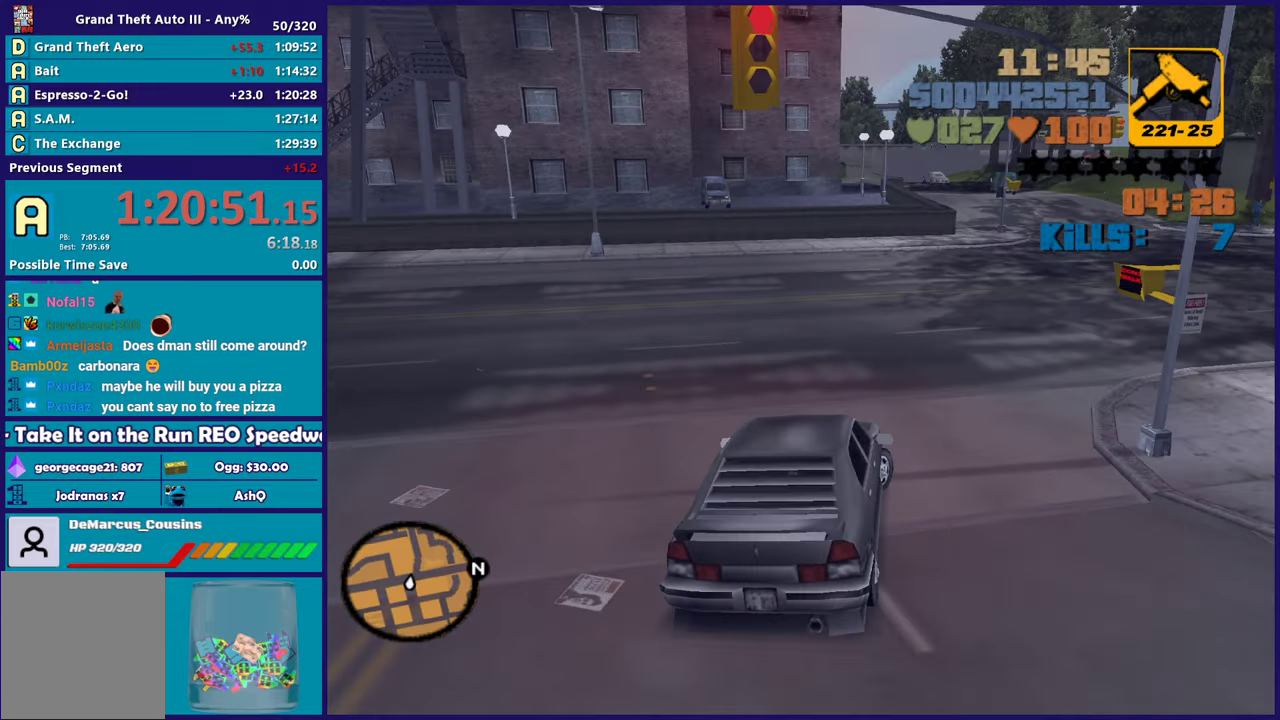
{"buttons": ["R2"], "left_stick": "right", "right_stick": "center", "events": [[217, "R2", "down"]]}
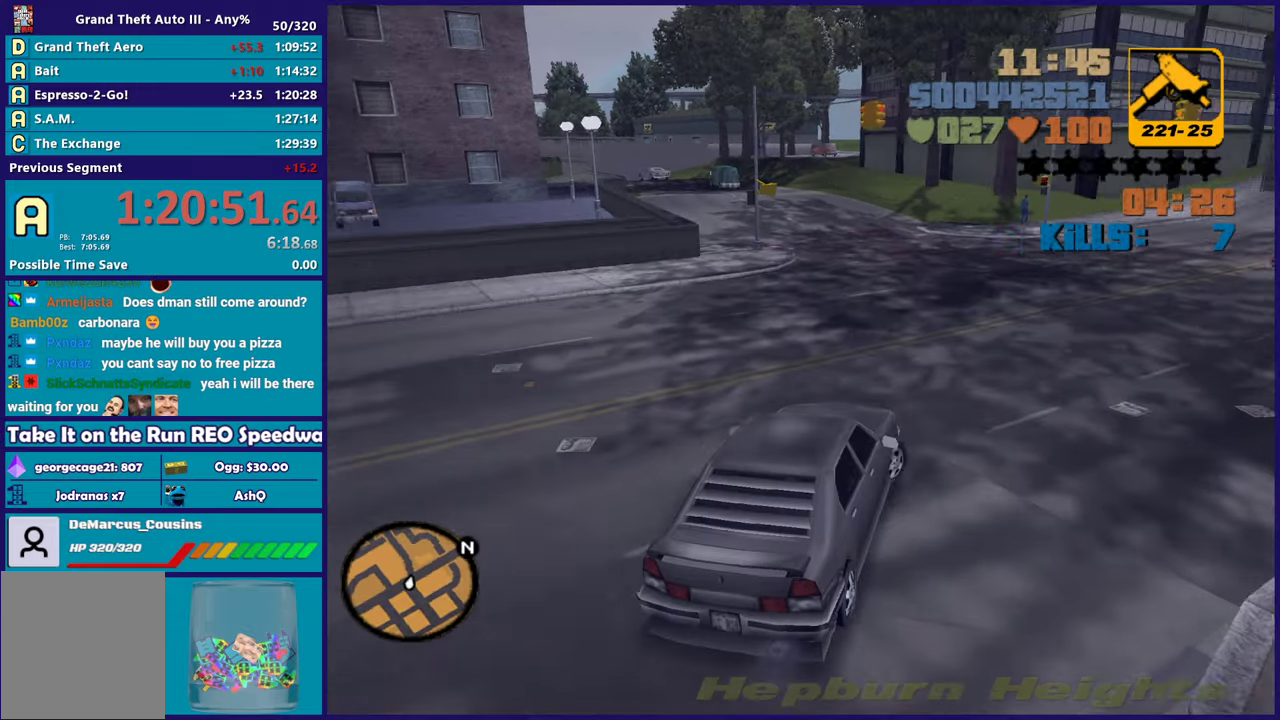
{"buttons": ["R2"], "left_stick": "left", "right_stick": "center", "events": [[383, "left_stick", "up-left"], [433, "left_stick", "left"]]}
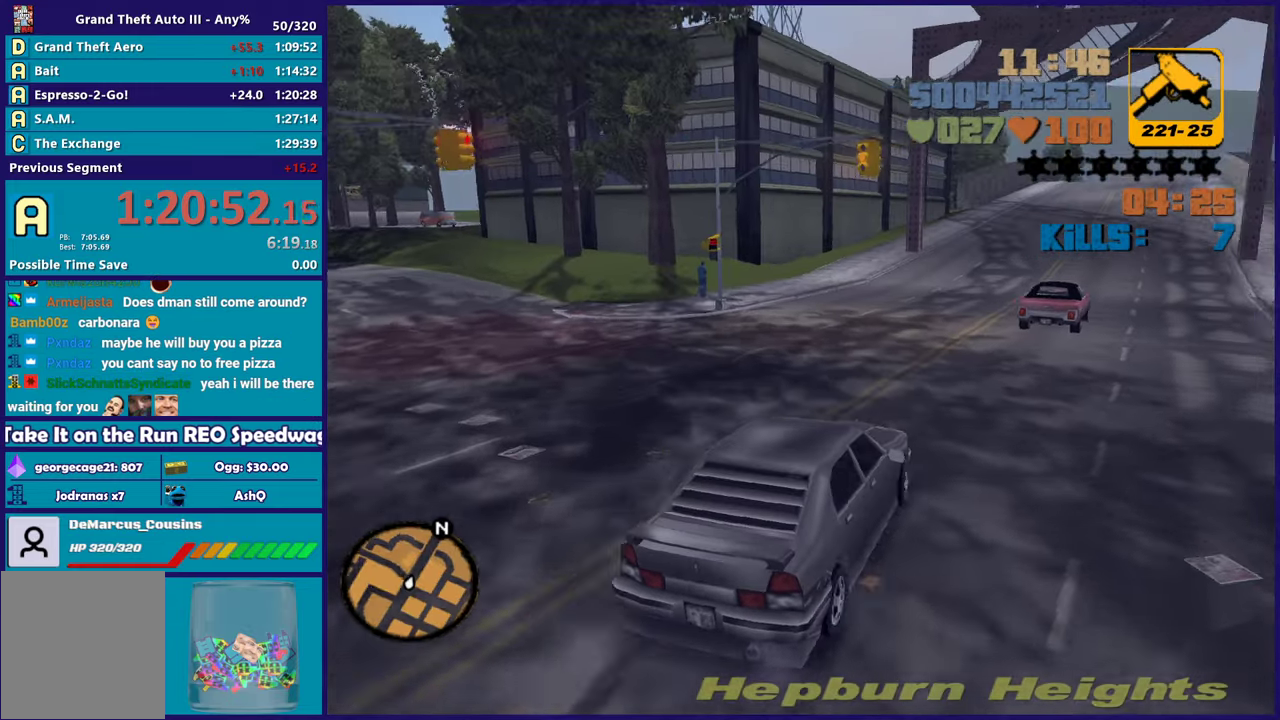
{"buttons": ["R2"], "left_stick": "center", "right_stick": "center", "events": [[100, "left_stick", "center"]]}
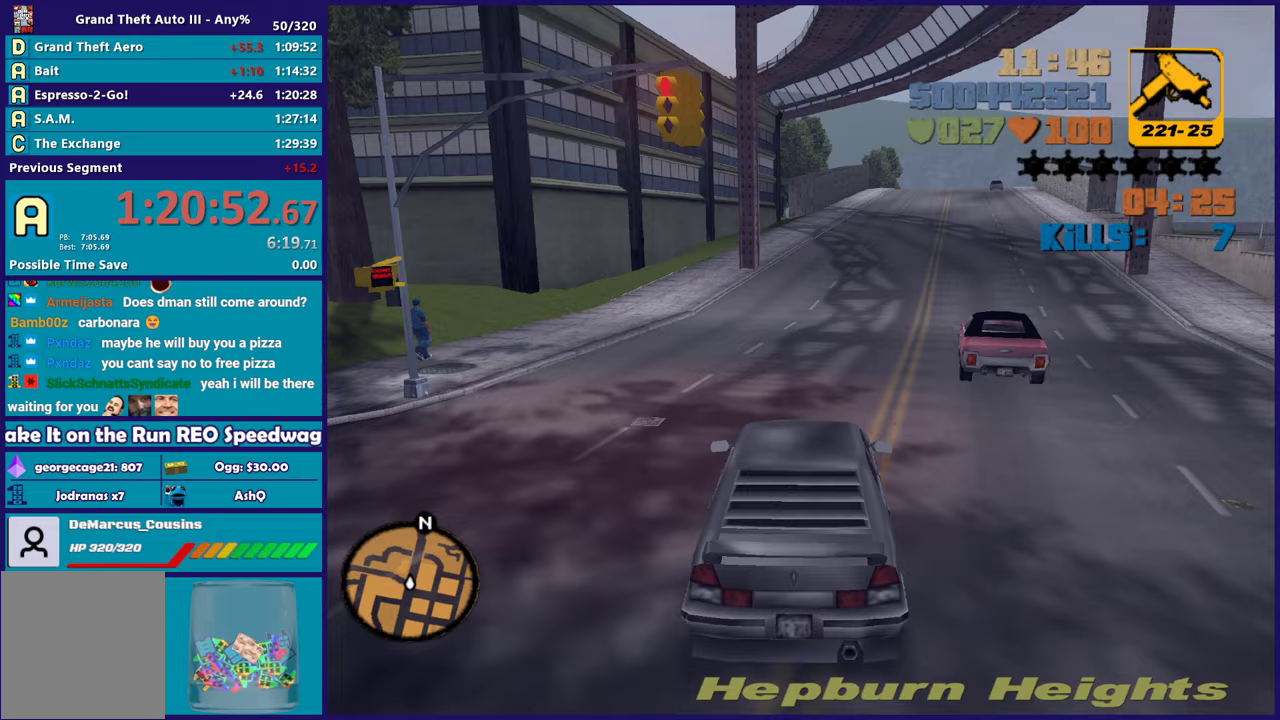
{"buttons": ["R2"], "left_stick": "right", "right_stick": "center", "events": [[83, "left_stick", "right"], [250, "left_stick", "center"], [467, "left_stick", "right"]]}
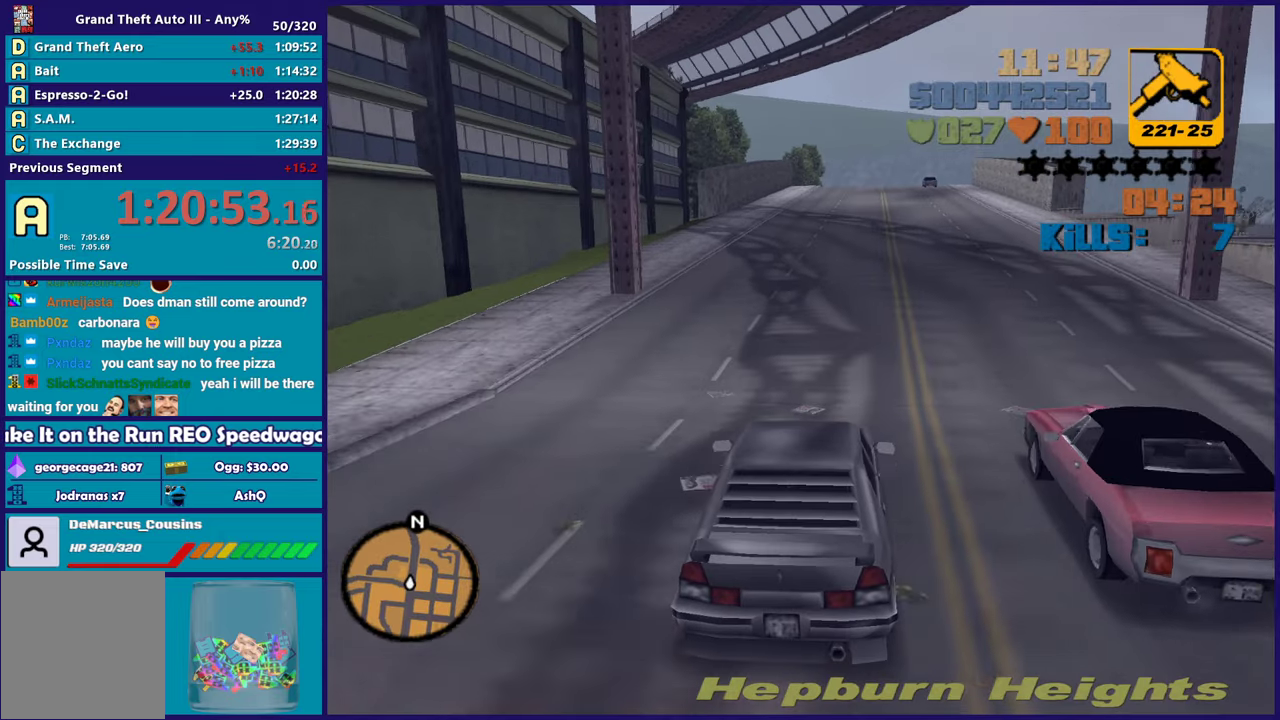
{"buttons": ["R2"], "left_stick": "center", "right_stick": "center", "events": [[83, "left_stick", "center"]]}
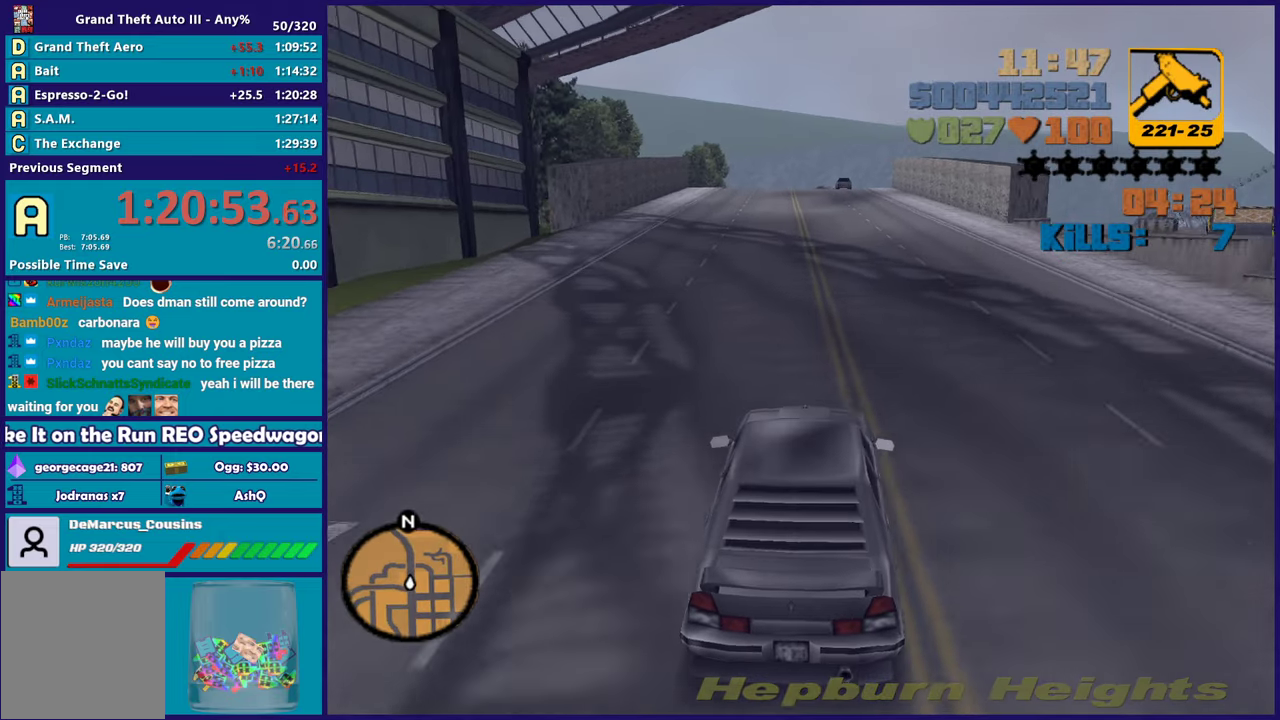
{"buttons": ["R2"], "left_stick": "center", "right_stick": "center", "events": []}
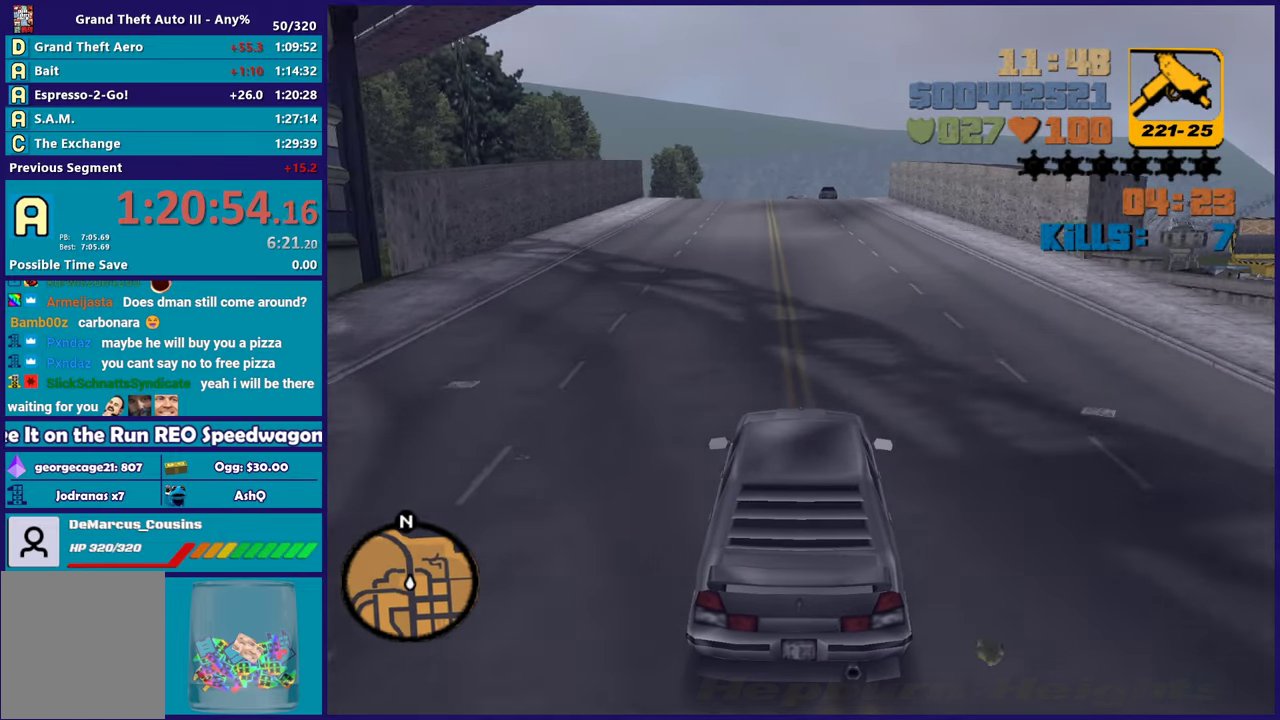
{"buttons": ["R2"], "left_stick": "center", "right_stick": "center", "events": []}
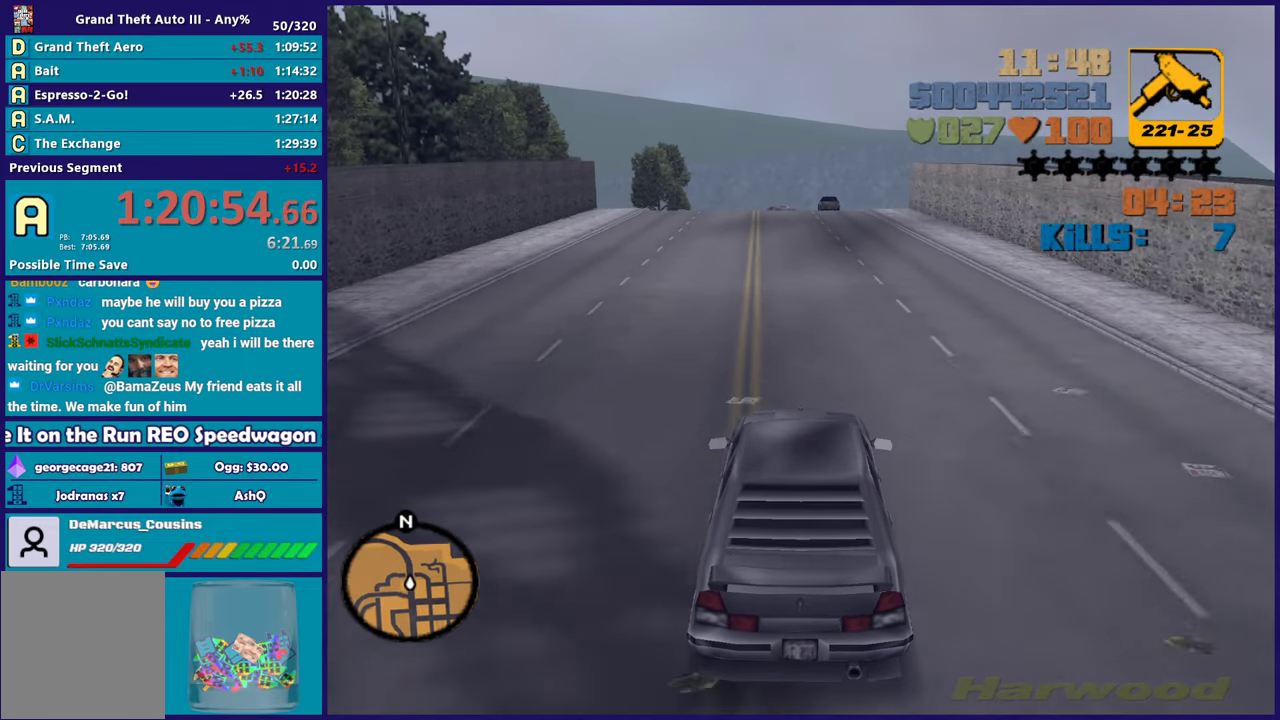
{"buttons": ["R2"], "left_stick": "center", "right_stick": "center", "events": []}
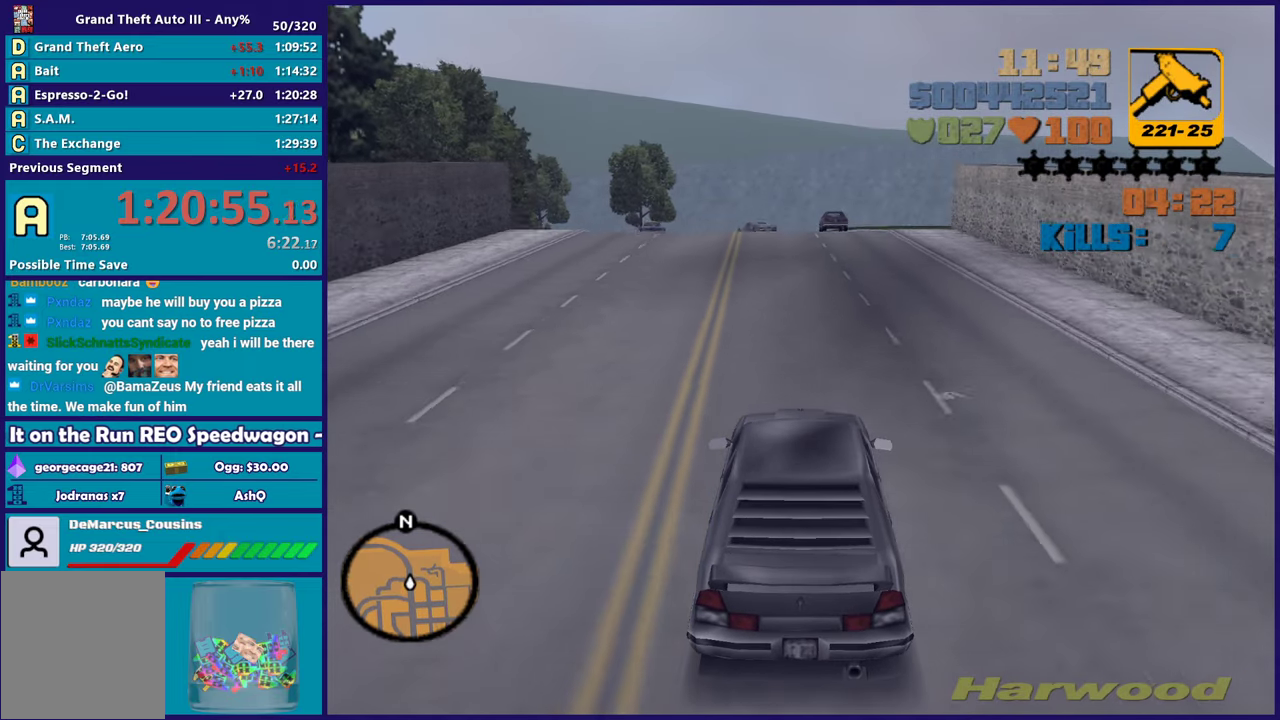
{"buttons": [], "left_stick": "center", "right_stick": "center", "events": [[167, "left_stick", "left"], [183, "R2", "up"], [283, "R2", "down"], [317, "left_stick", "center"], [367, "left_stick", "down-right"], [417, "left_stick", "center"], [467, "R2", "up"]]}
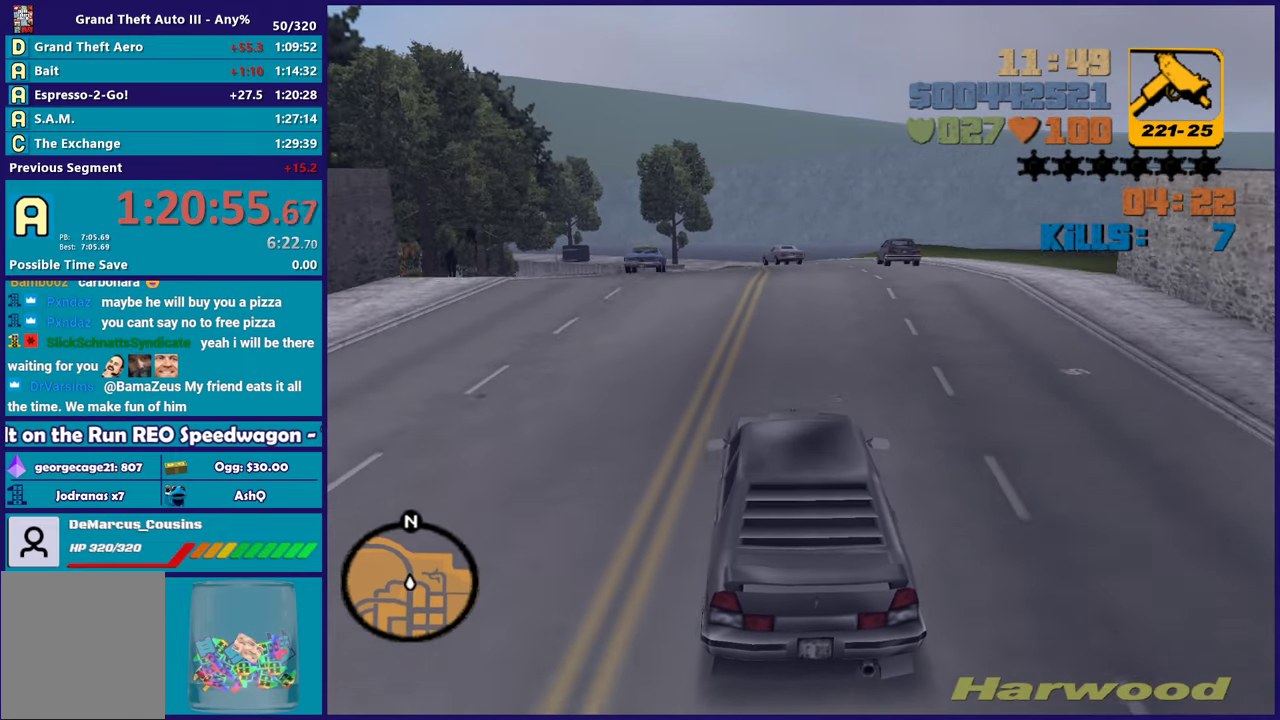
{"buttons": [], "left_stick": "center", "right_stick": "center", "events": [[50, "R2", "down"], [217, "left_stick", "left"], [233, "R2", "up"], [317, "R2", "down"], [367, "left_stick", "center"], [483, "R2", "up"]]}
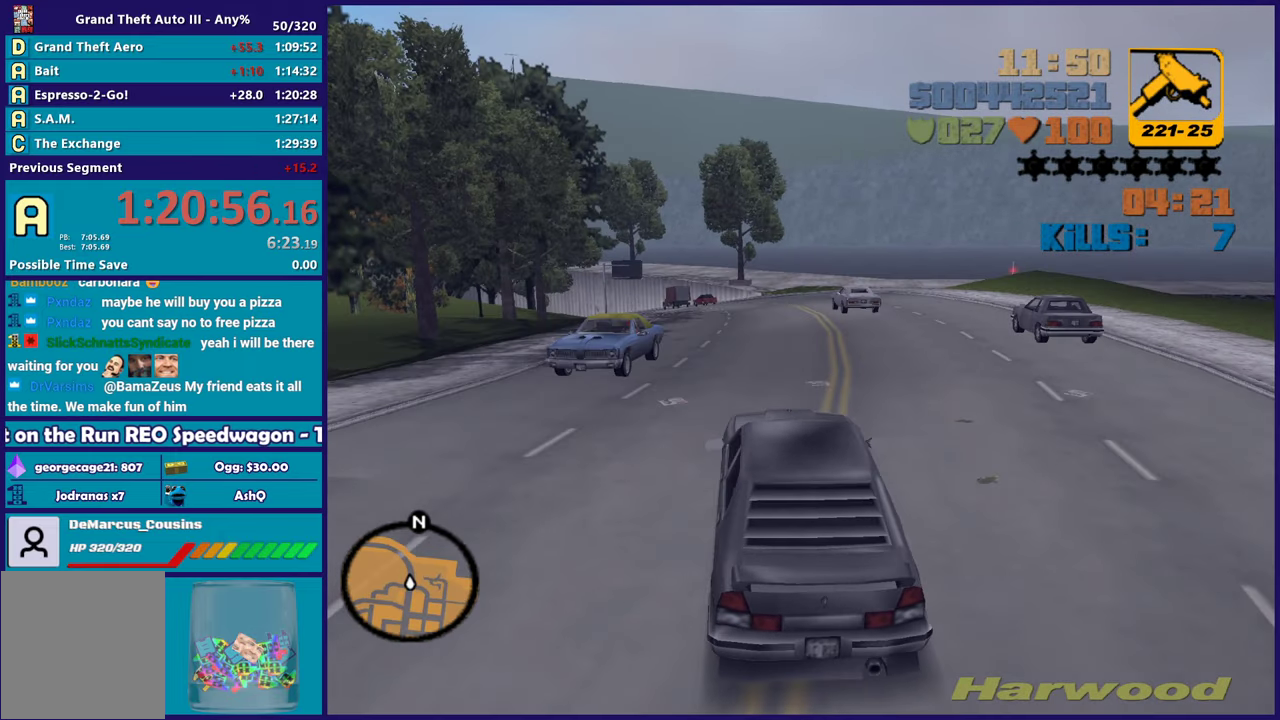
{"buttons": ["R2"], "left_stick": "center", "right_stick": "center", "events": [[83, "R2", "down"], [300, "R2", "up"], [367, "R2", "down"]]}
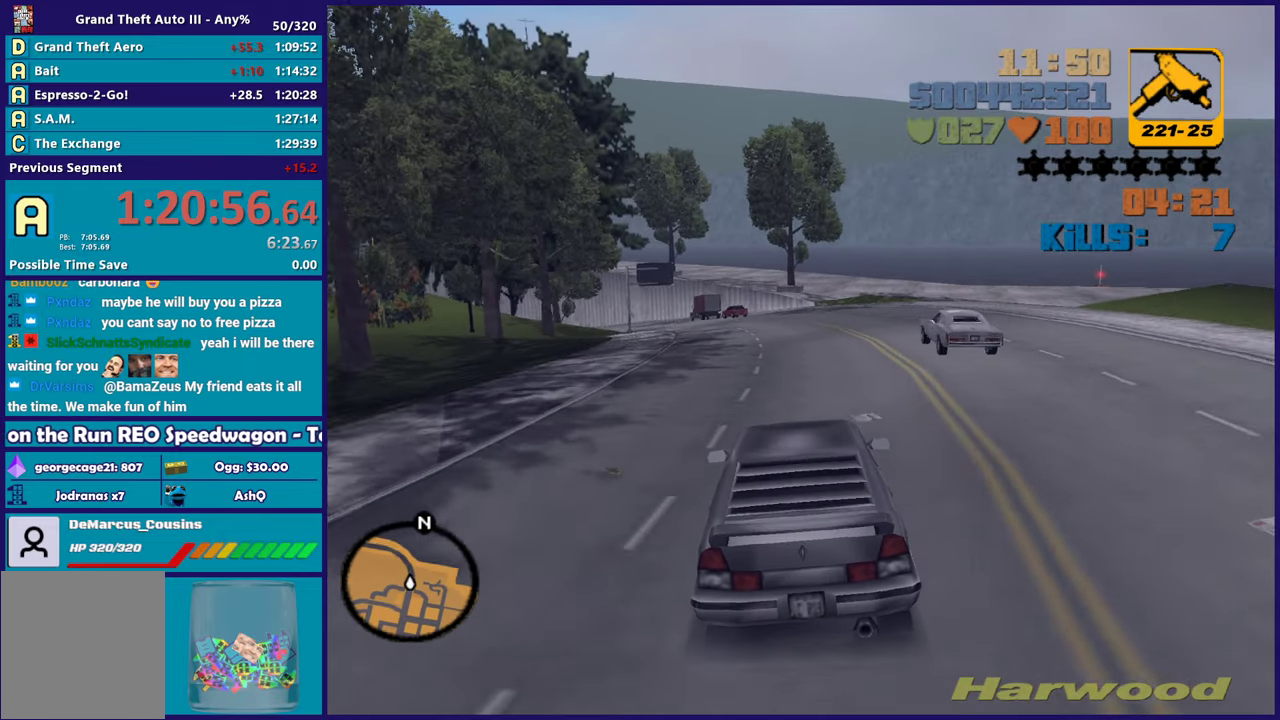
{"buttons": ["R2"], "left_stick": "center", "right_stick": "center", "events": [[217, "left_stick", "left"], [283, "left_stick", "up-left"], [367, "left_stick", "center"]]}